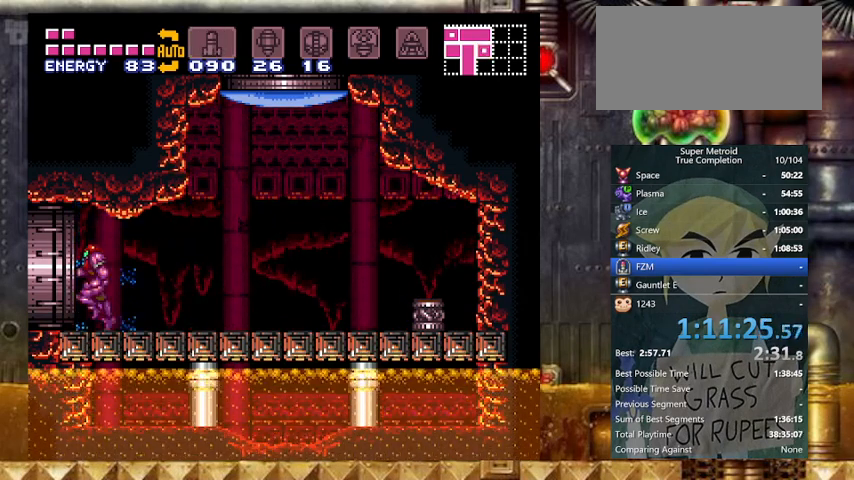
Gameplay with a controller (Nintendo layout); each line is a JSON object with the inputs held at the frame after it. "events" lists button and stick changes between this image and that frame as [ms after this image, input, new state], when the widget could be followed in between. Not read: L3 R3.
{"buttons": ["X", "Y", "DPAD_LEFT"], "events": []}
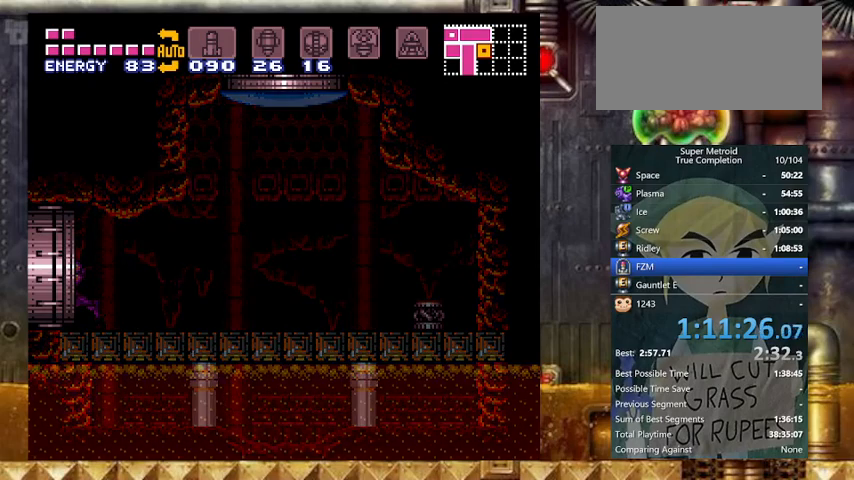
{"buttons": ["X", "Y", "DPAD_LEFT"], "events": []}
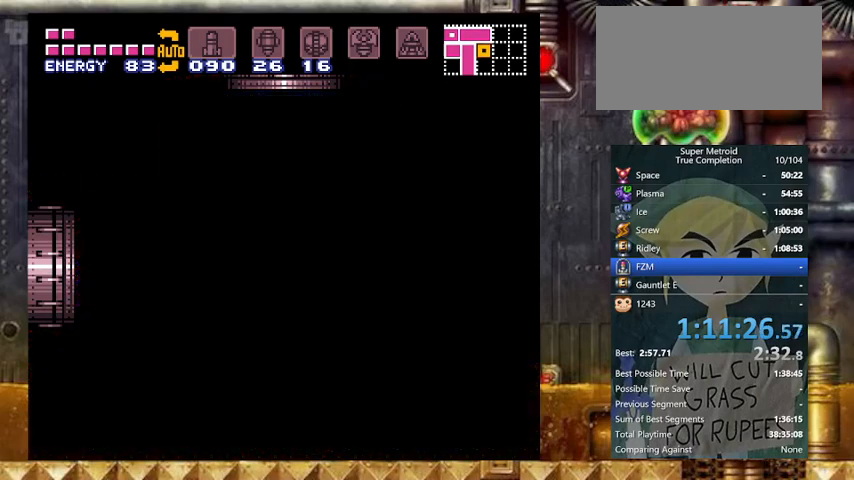
{"buttons": ["X", "Y", "DPAD_LEFT"], "events": []}
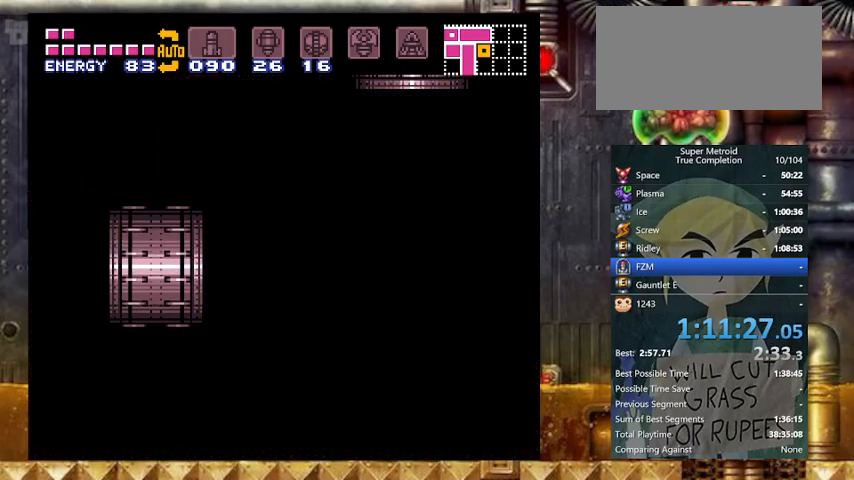
{"buttons": ["X", "Y", "DPAD_LEFT"], "events": []}
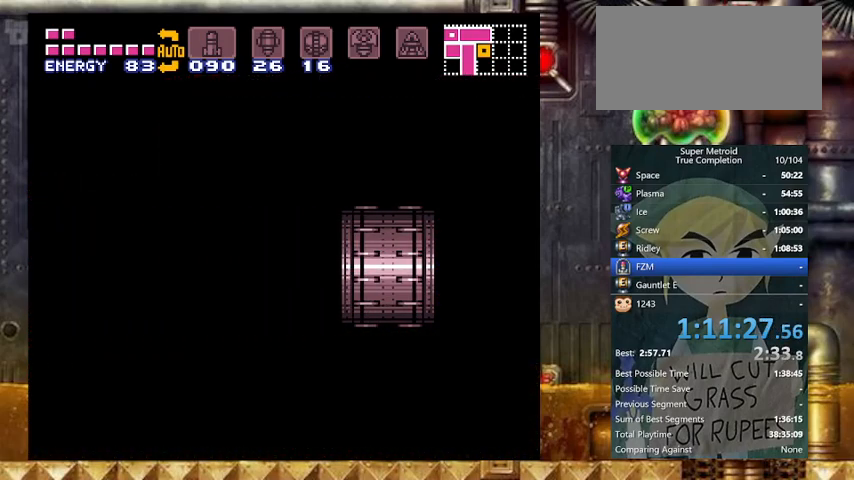
{"buttons": ["X", "Y", "DPAD_LEFT"], "events": []}
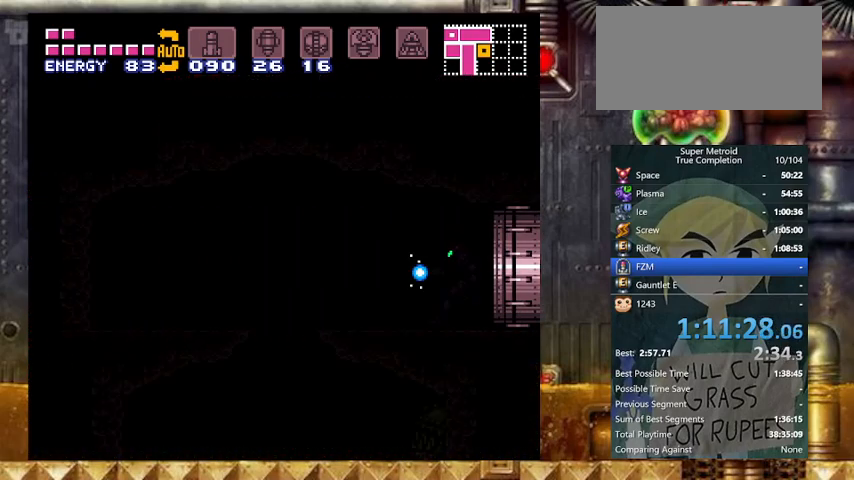
{"buttons": ["X", "Y", "DPAD_LEFT"], "events": []}
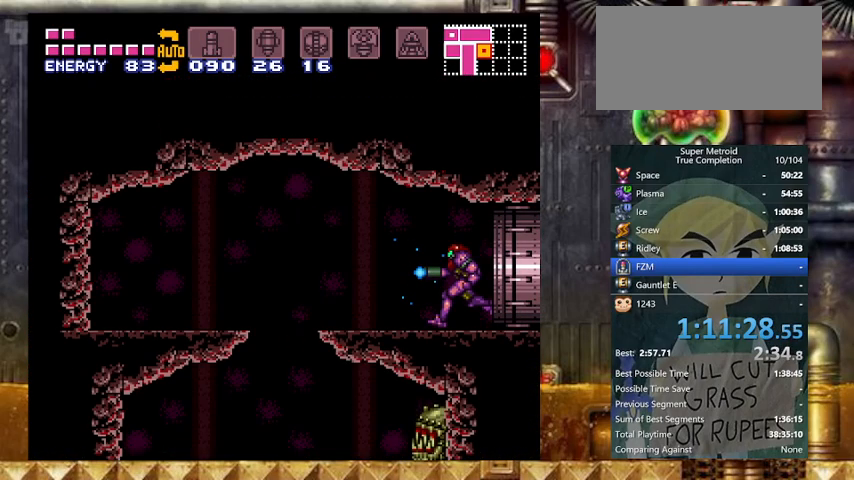
{"buttons": ["X", "Y", "DPAD_LEFT"], "events": [[367, "DPAD_DOWN", "down"], [367, "DPAD_LEFT", "up"], [467, "DPAD_LEFT", "down"], [500, "DPAD_DOWN", "up"]]}
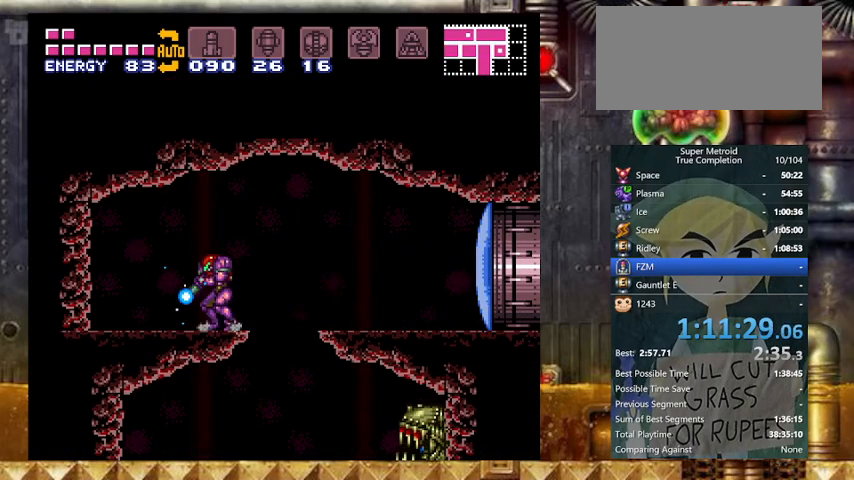
{"buttons": ["DPAD_LEFT"], "events": [[67, "X", "up"], [67, "Y", "up"], [100, "DPAD_LEFT", "up"], [167, "DPAD_LEFT", "down"], [333, "DPAD_LEFT", "up"], [367, "DPAD_LEFT", "down"]]}
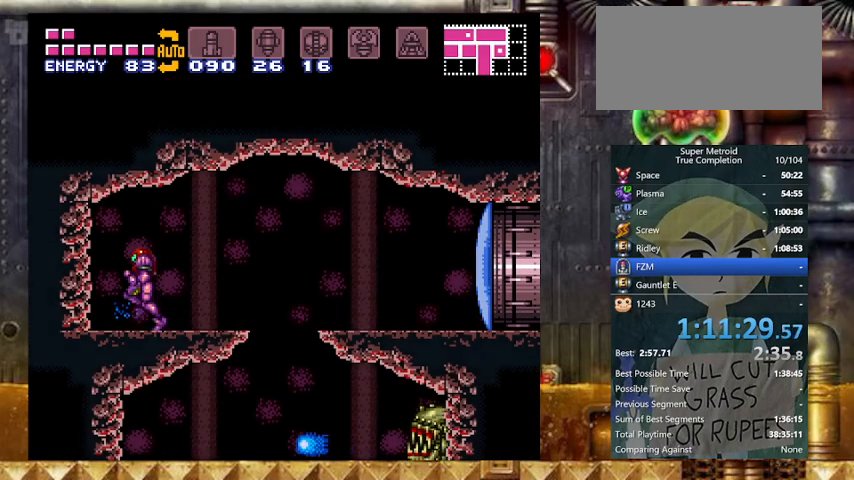
{"buttons": ["DPAD_LEFT"], "events": [[33, "Y", "down"], [133, "Y", "up"], [400, "Y", "down"], [467, "Y", "up"]]}
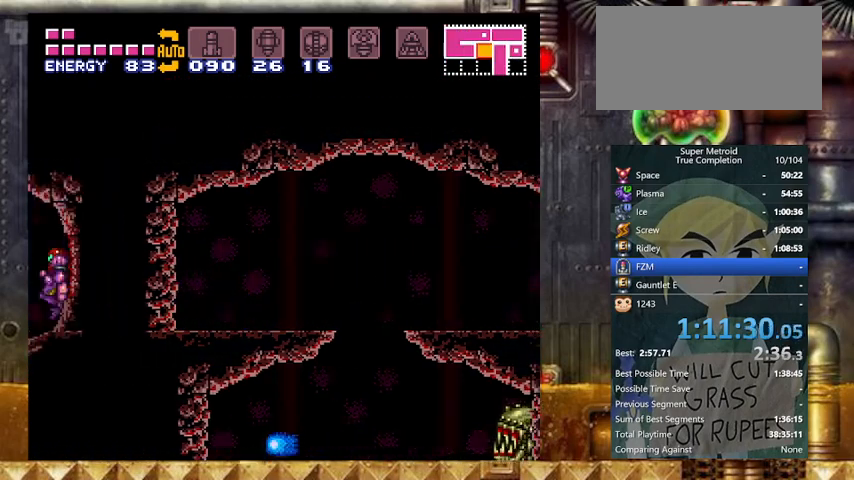
{"buttons": ["X", "Y", "DPAD_LEFT"], "events": [[133, "X", "down"], [267, "Y", "down"], [333, "X", "up"], [467, "X", "down"]]}
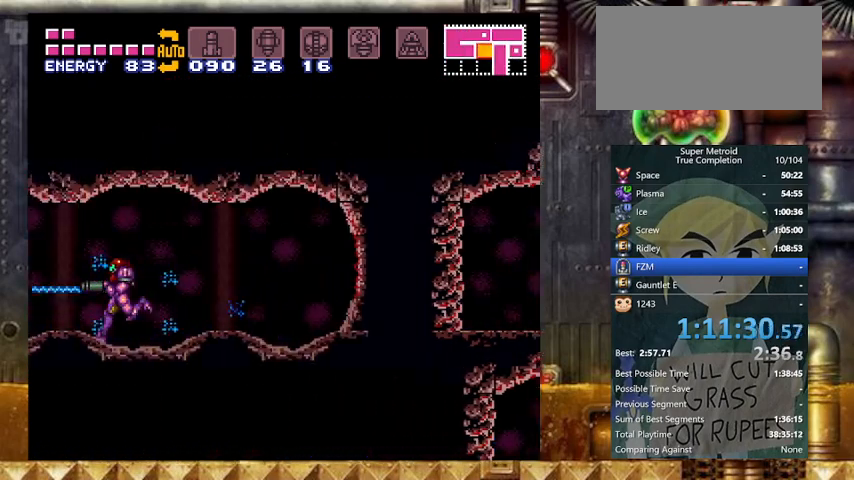
{"buttons": ["Y", "DPAD_LEFT"], "events": [[67, "X", "up"]]}
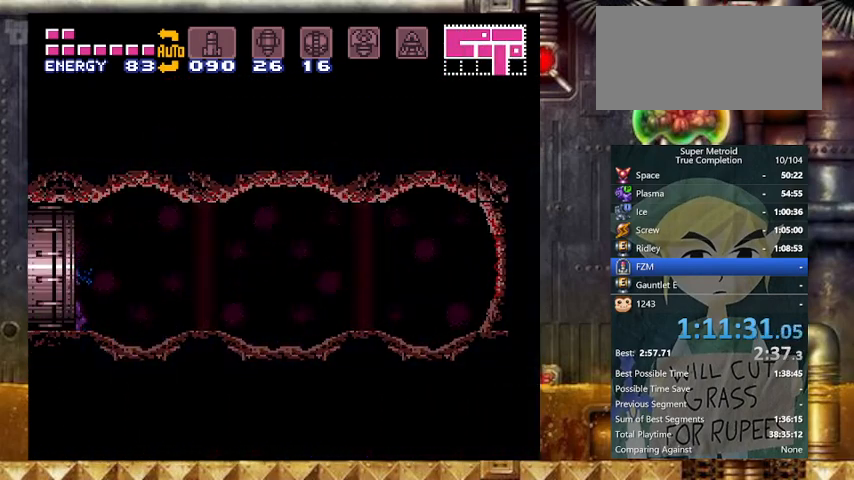
{"buttons": ["Y", "DPAD_LEFT"], "events": []}
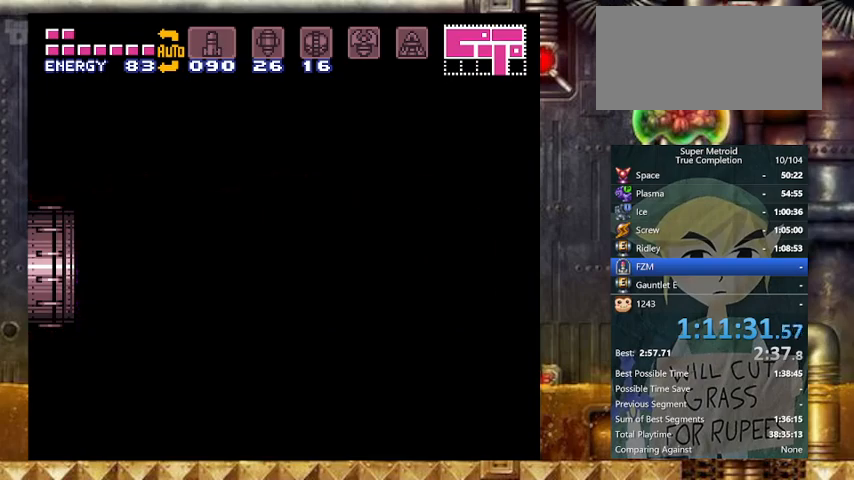
{"buttons": ["Y", "DPAD_LEFT"], "events": []}
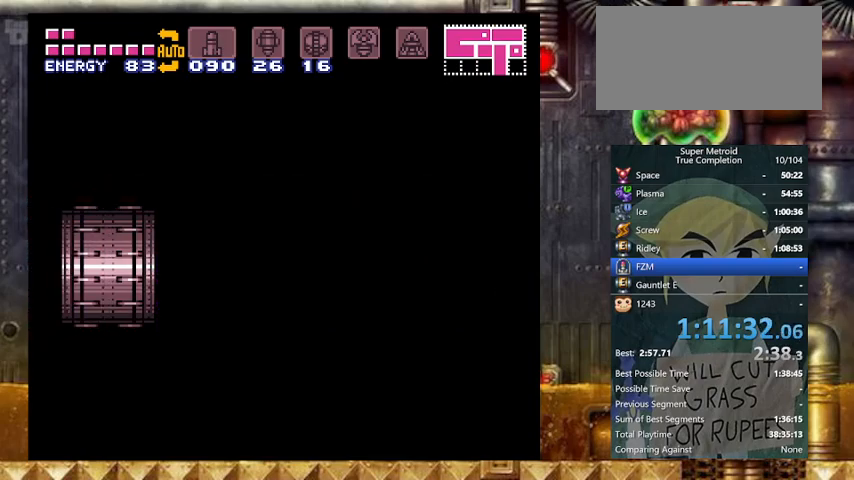
{"buttons": ["Y", "DPAD_LEFT"], "events": []}
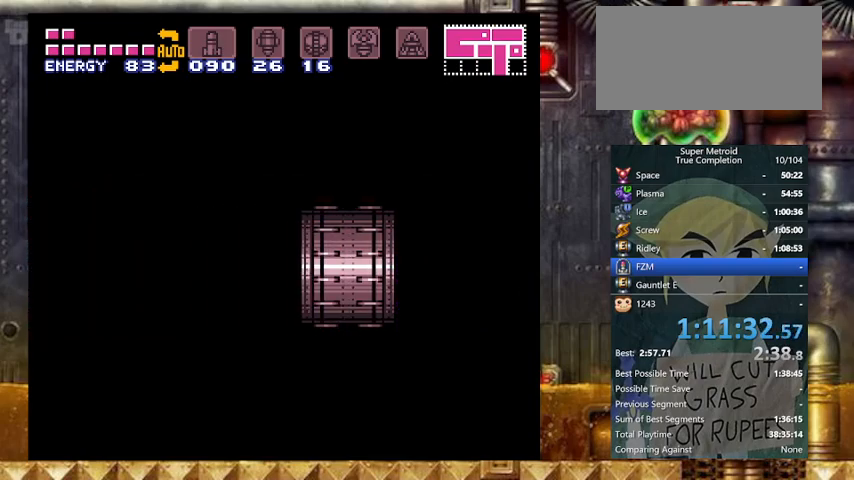
{"buttons": ["Y", "DPAD_LEFT"], "events": []}
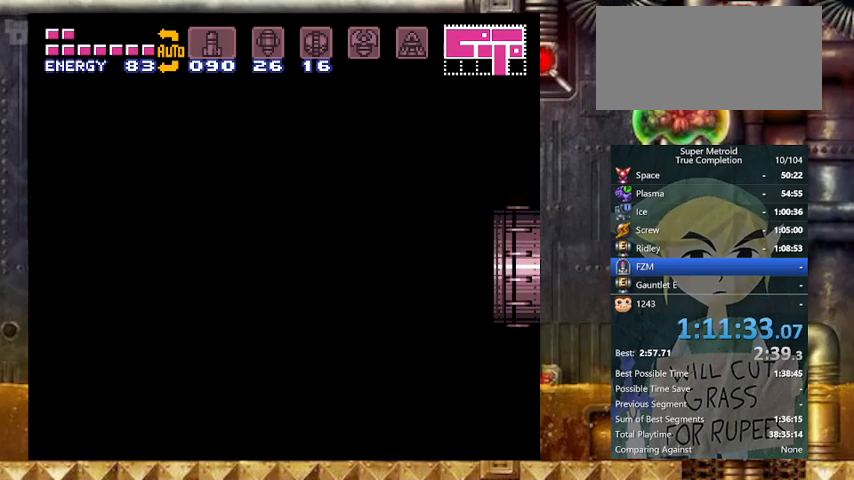
{"buttons": ["Y", "DPAD_LEFT"], "events": []}
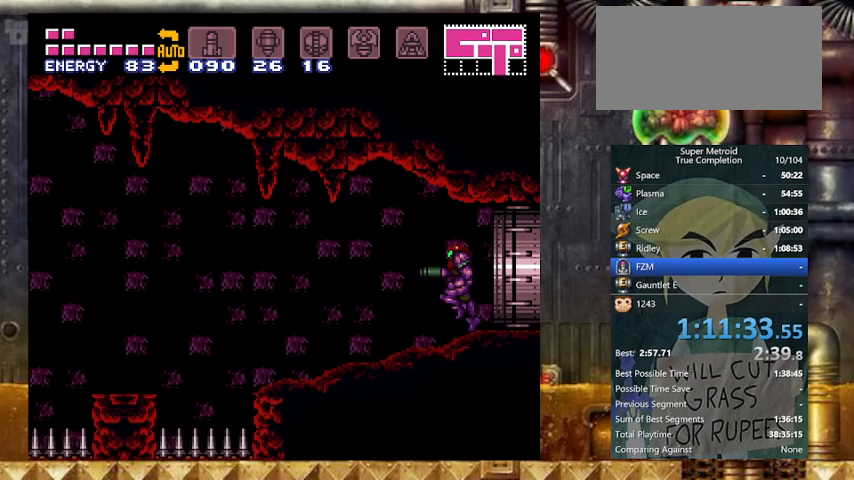
{"buttons": ["Y", "DPAD_LEFT"], "events": [[367, "B", "down"], [467, "B", "up"]]}
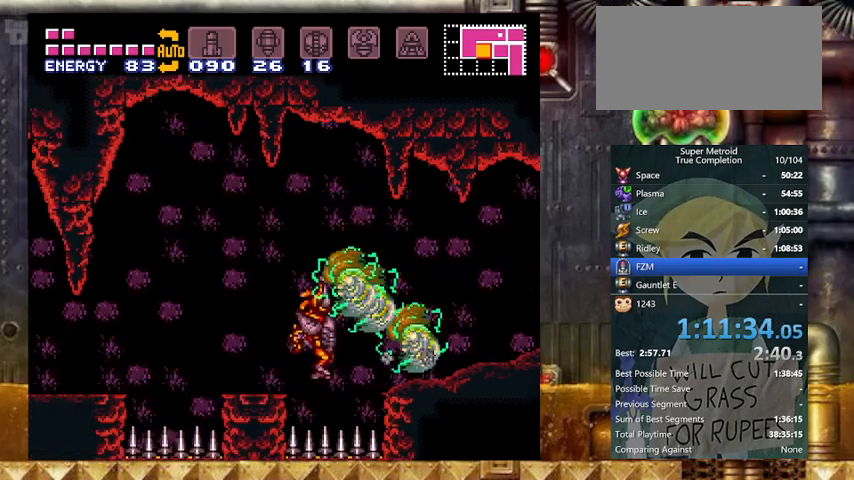
{"buttons": ["B", "Y", "DPAD_LEFT"], "events": [[467, "B", "down"]]}